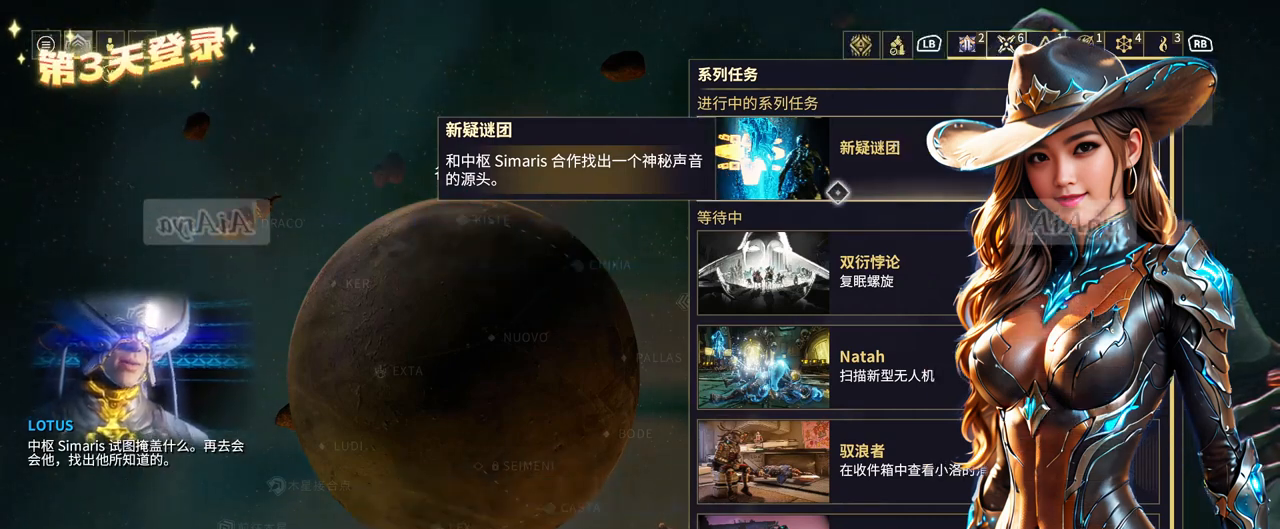
Gameplay with a controller (Xbox layout); each line is a JSON object with the inputs held at the frame after it. "events" lists button and stick changes between this image and that frame as [ms after this image, input, new state], when the widget could be followed in between. Not read: L3 R3.
{"buttons": [], "left_stick": "center", "right_stick": "center", "events": [[233, "B", "down"], [300, "B", "up"]]}
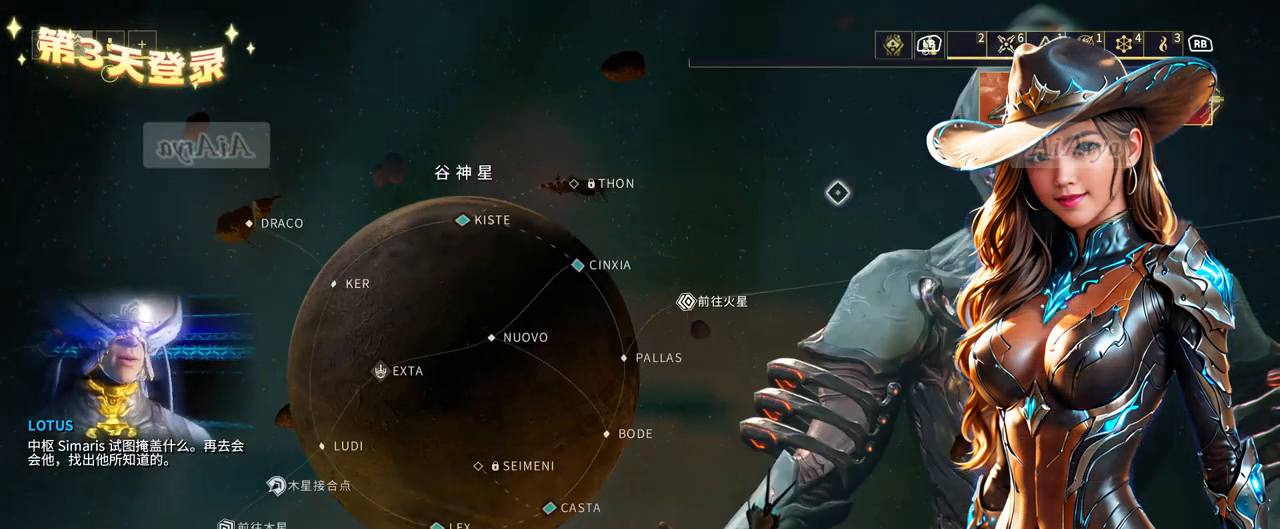
{"buttons": [], "left_stick": "center", "right_stick": "center", "events": []}
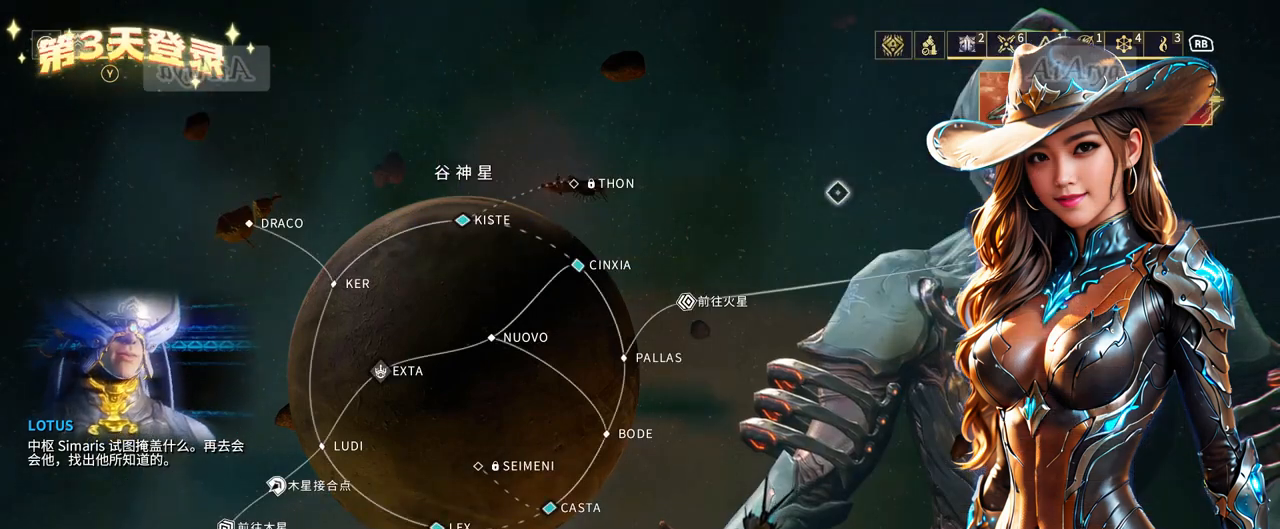
{"buttons": [], "left_stick": "center", "right_stick": "center", "events": []}
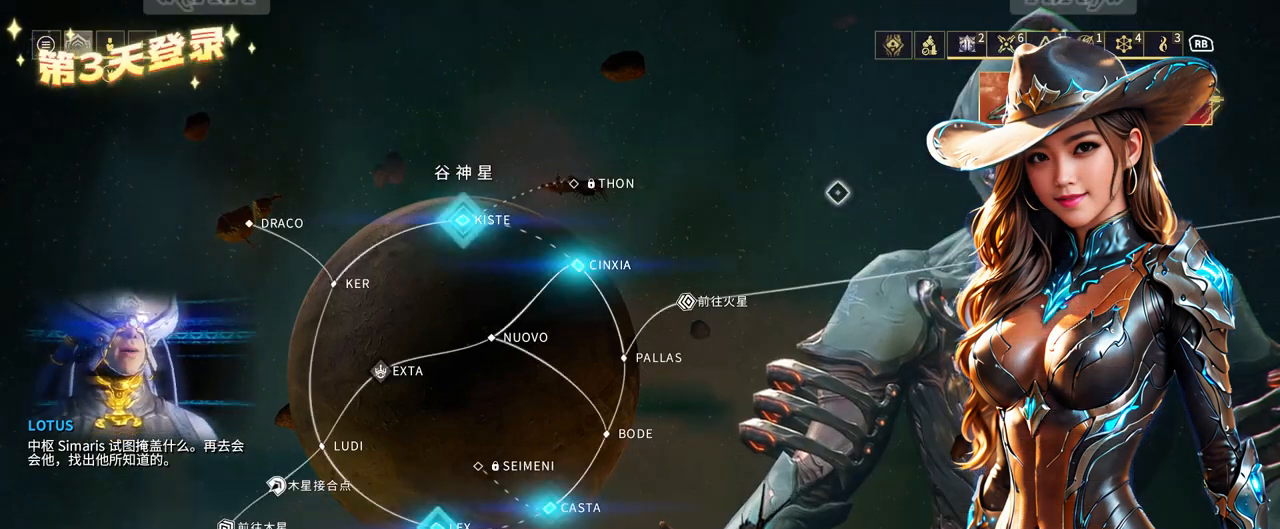
{"buttons": [], "left_stick": "center", "right_stick": "center", "events": []}
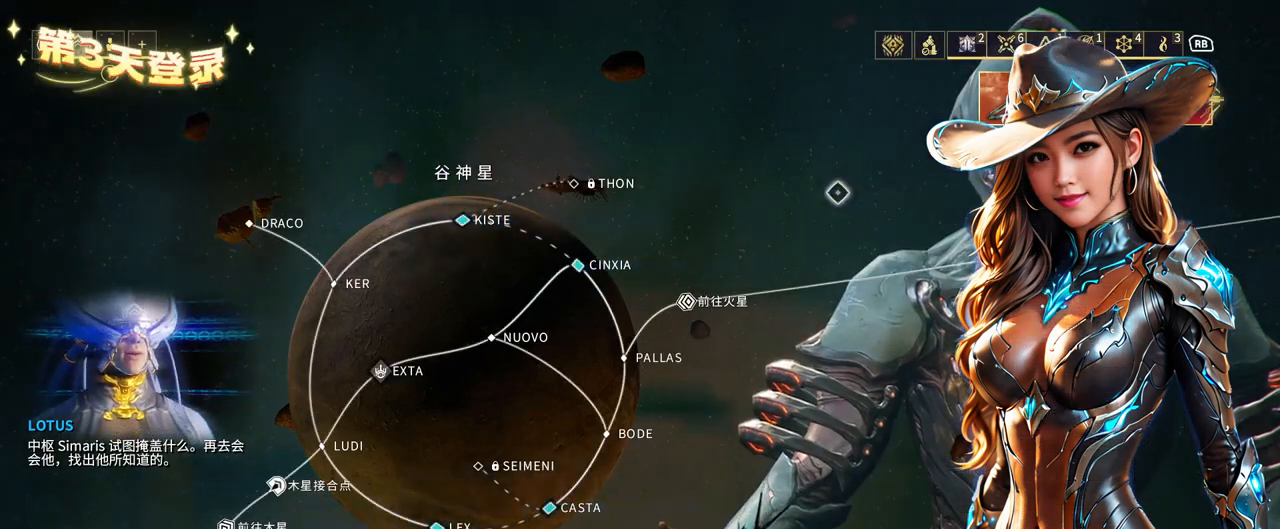
{"buttons": [], "left_stick": "center", "right_stick": "center", "events": []}
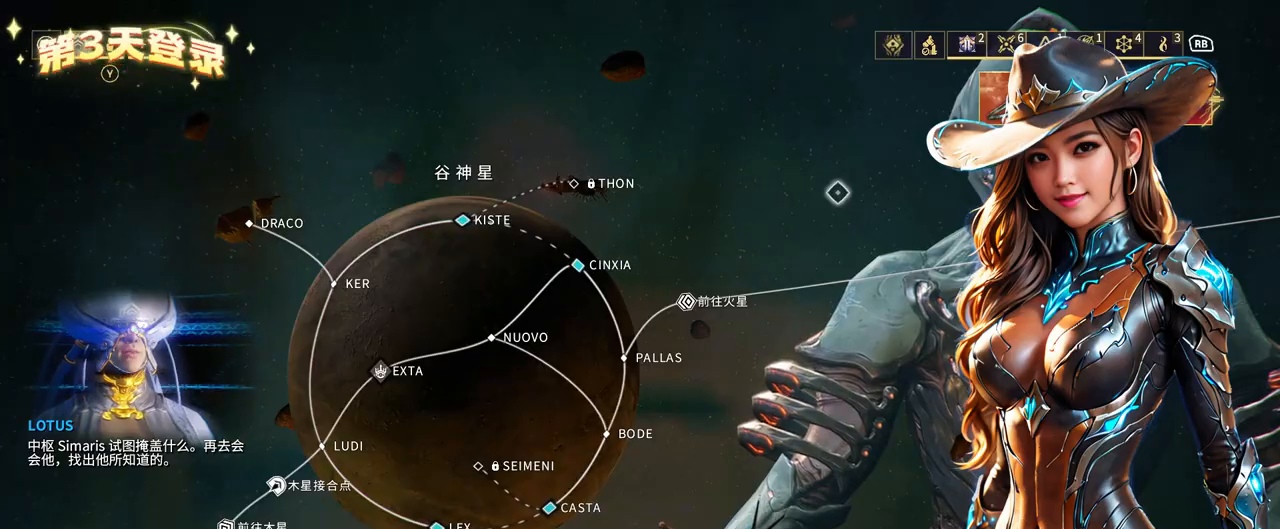
{"buttons": [], "left_stick": "center", "right_stick": "center", "events": []}
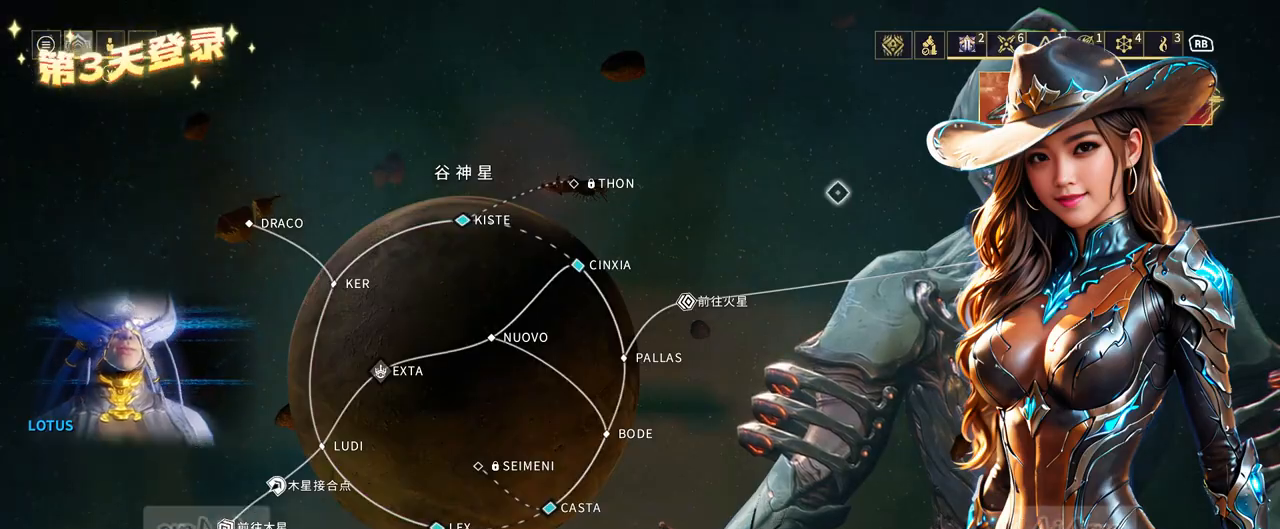
{"buttons": [], "left_stick": "up", "right_stick": "center", "events": [[500, "left_stick", "up"]]}
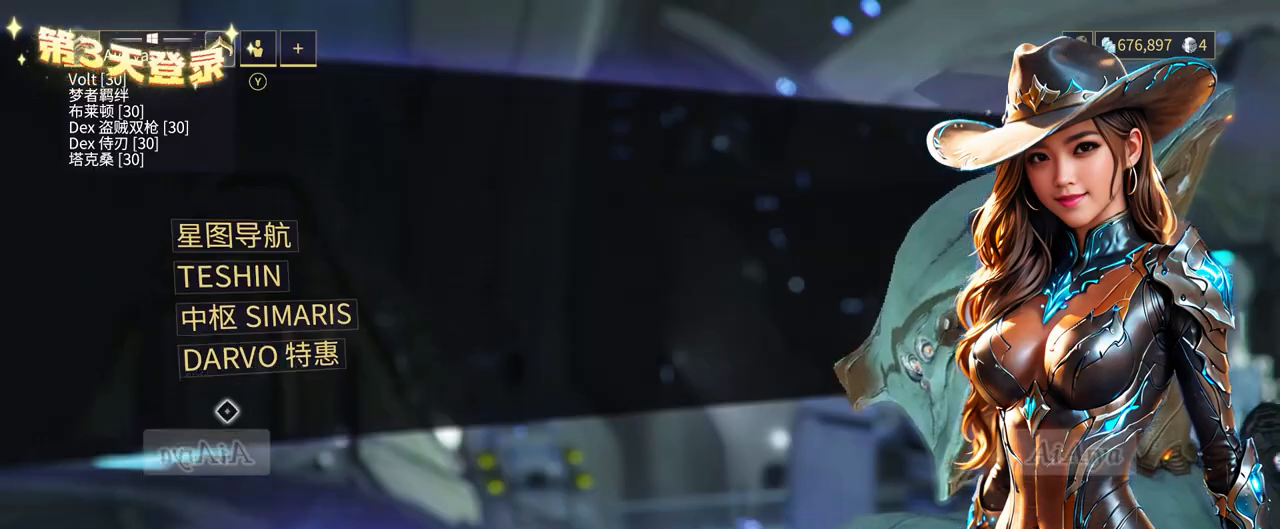
{"buttons": [], "left_stick": "center", "right_stick": "center", "events": [[167, "left_stick", "center"], [300, "left_stick", "up"], [433, "left_stick", "center"]]}
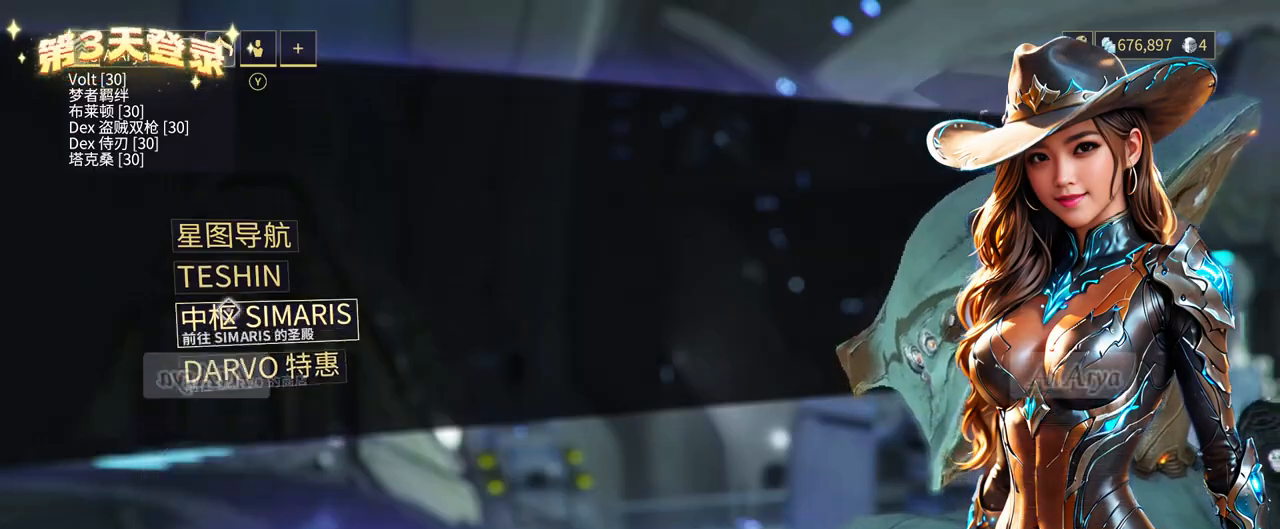
{"buttons": [], "left_stick": "center", "right_stick": "center", "events": [[100, "A", "down"], [167, "A", "up"]]}
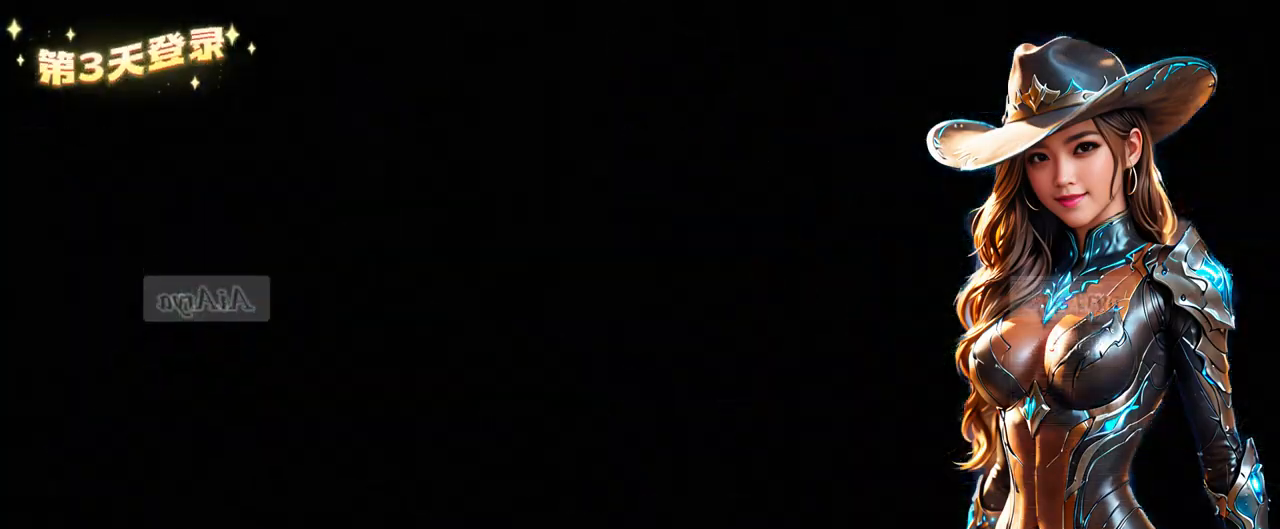
{"buttons": [], "left_stick": "center", "right_stick": "center", "events": []}
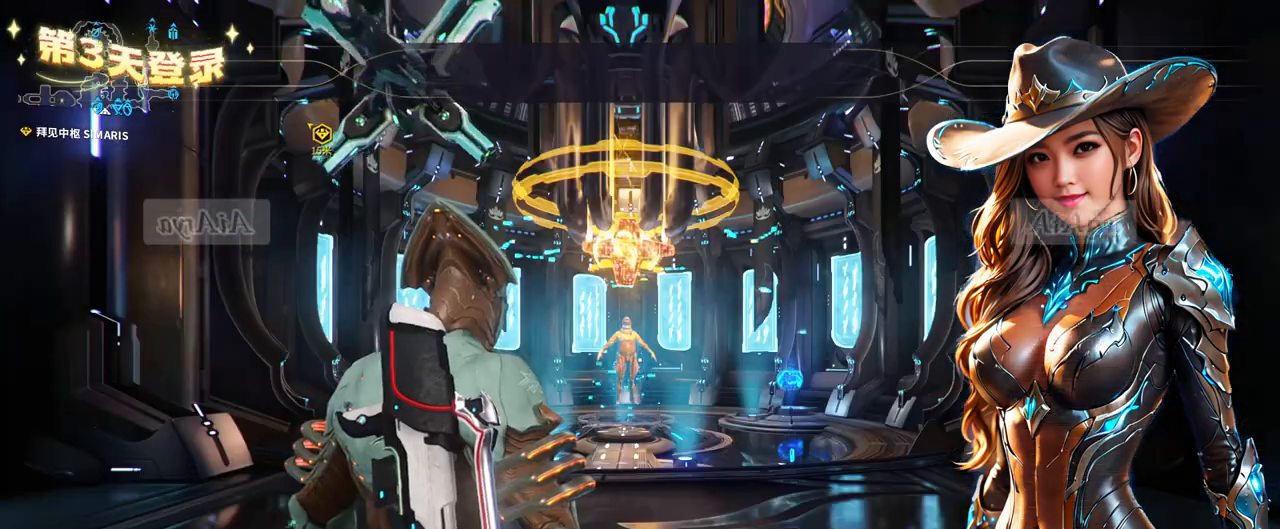
{"buttons": [], "left_stick": "up", "right_stick": "center", "events": [[500, "left_stick", "up"]]}
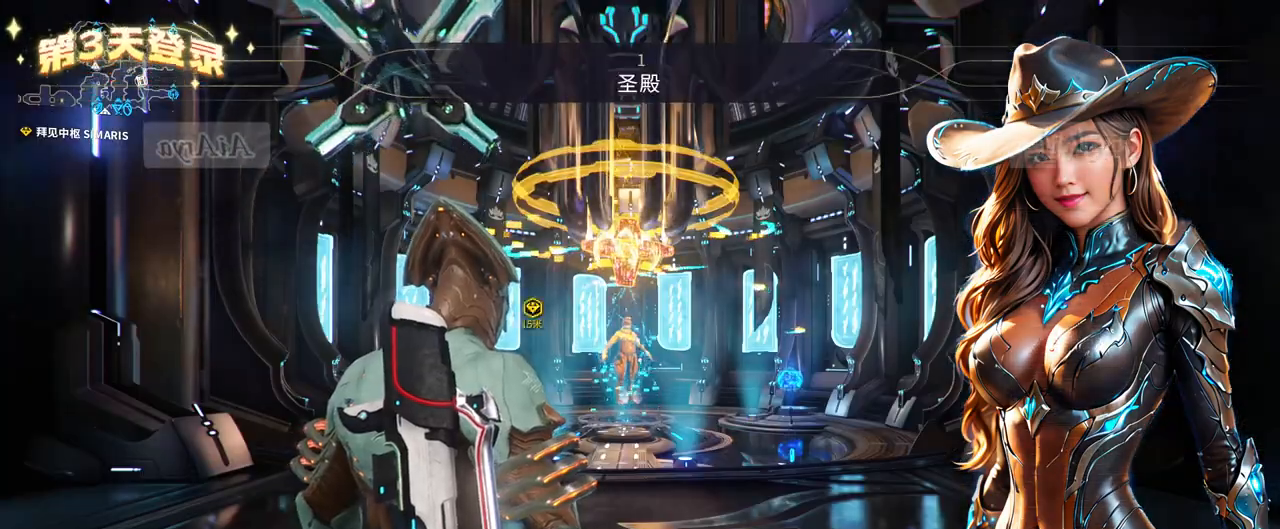
{"buttons": [], "left_stick": "up", "right_stick": "center"}
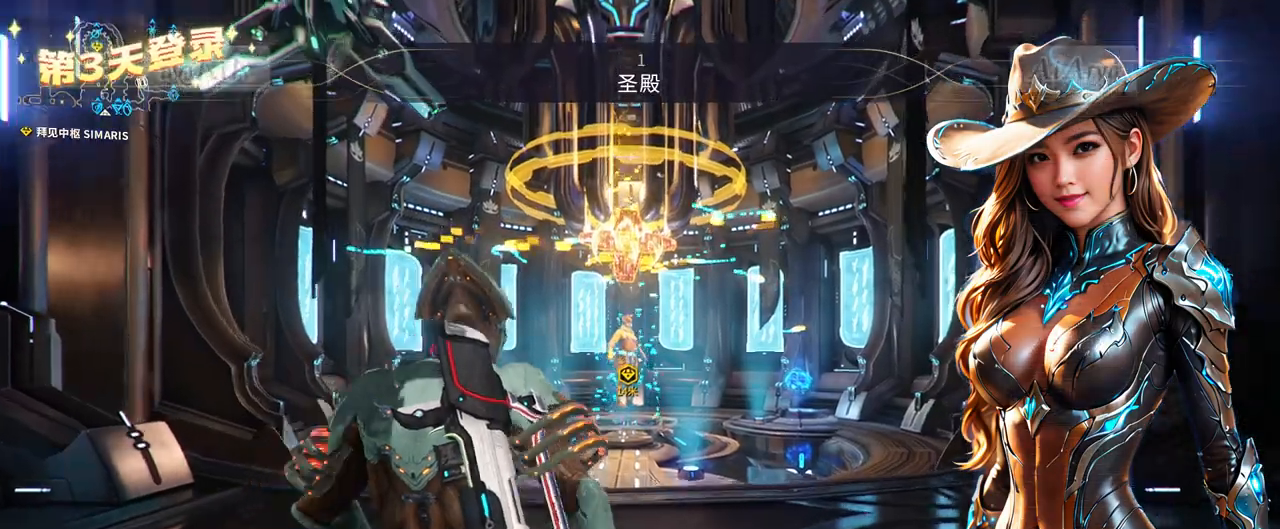
{"buttons": [], "left_stick": "up-right", "right_stick": "center", "events": [[33, "left_stick", "center"], [133, "right_stick", "down"], [300, "right_stick", "center"], [433, "left_stick", "up-right"]]}
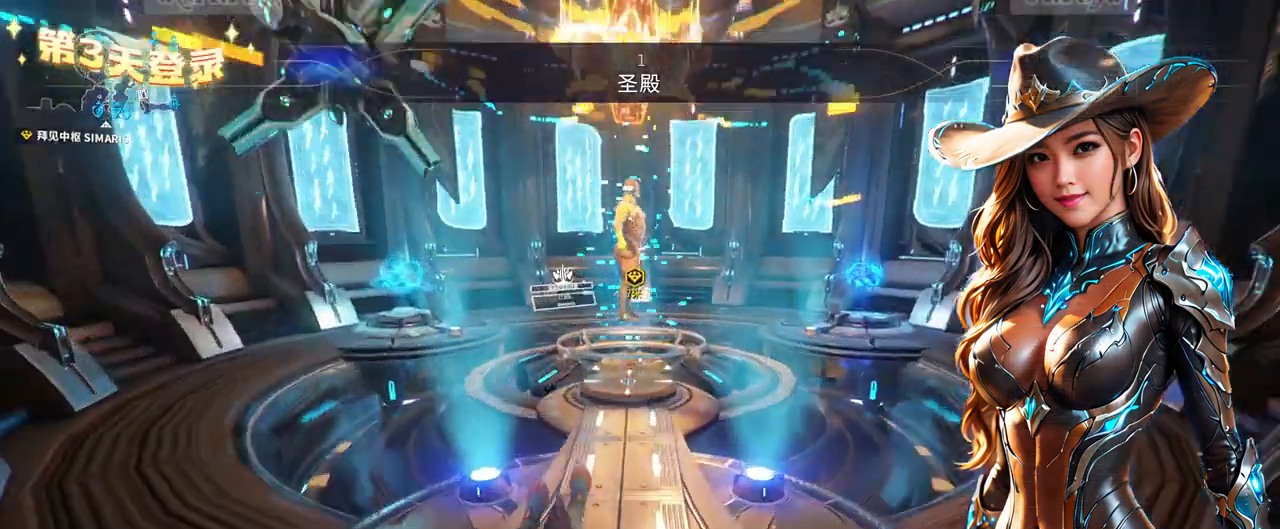
{"buttons": [], "left_stick": "up", "right_stick": "center", "events": [[233, "left_stick", "up"]]}
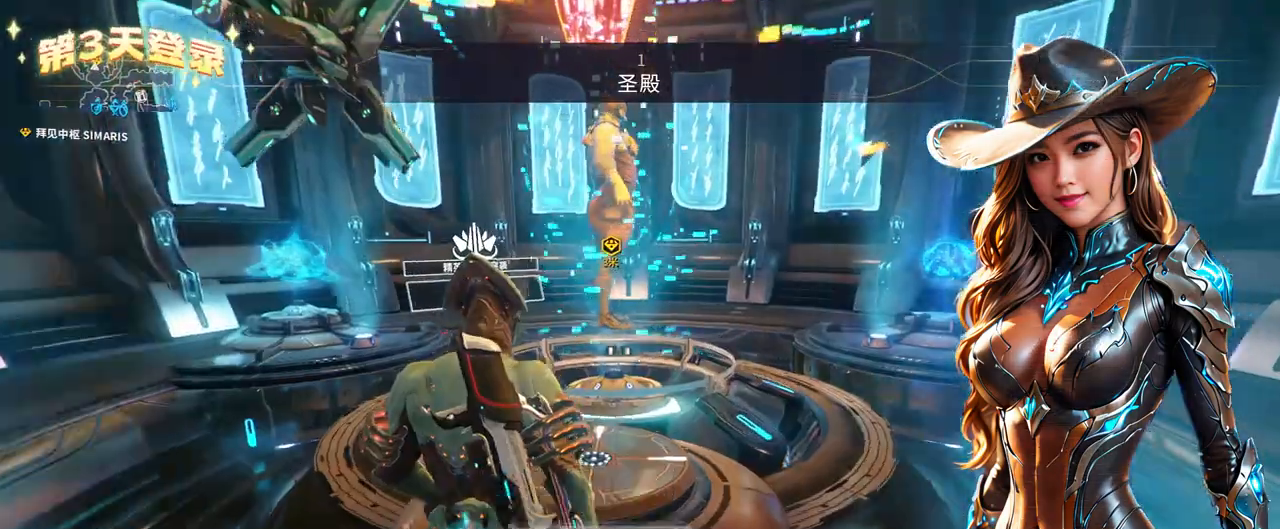
{"buttons": [], "left_stick": "center", "right_stick": "center", "events": [[67, "left_stick", "center"], [400, "A", "down"], [500, "A", "up"]]}
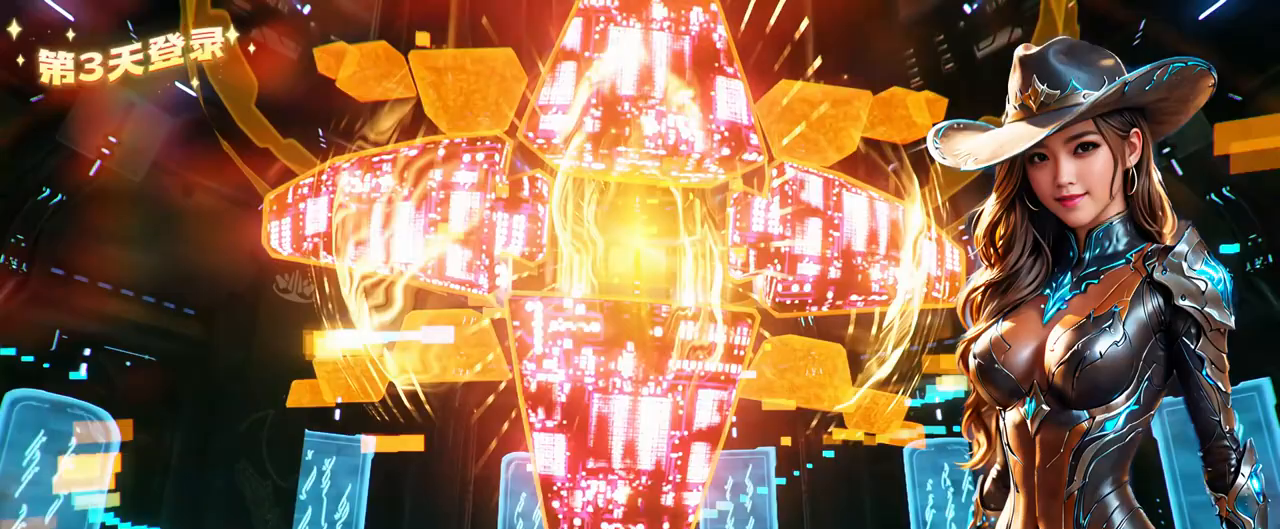
{"buttons": [], "left_stick": "center", "right_stick": "center", "events": [[100, "A", "down"], [300, "B", "down"], [400, "B", "up"], [467, "A", "up"]]}
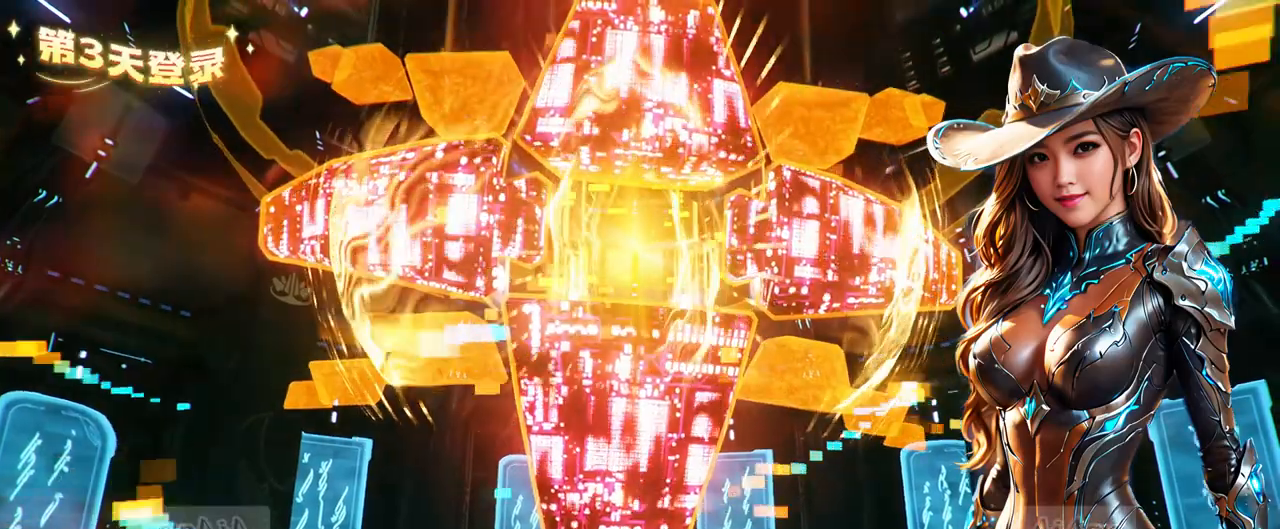
{"buttons": [], "left_stick": "center", "right_stick": "center", "events": []}
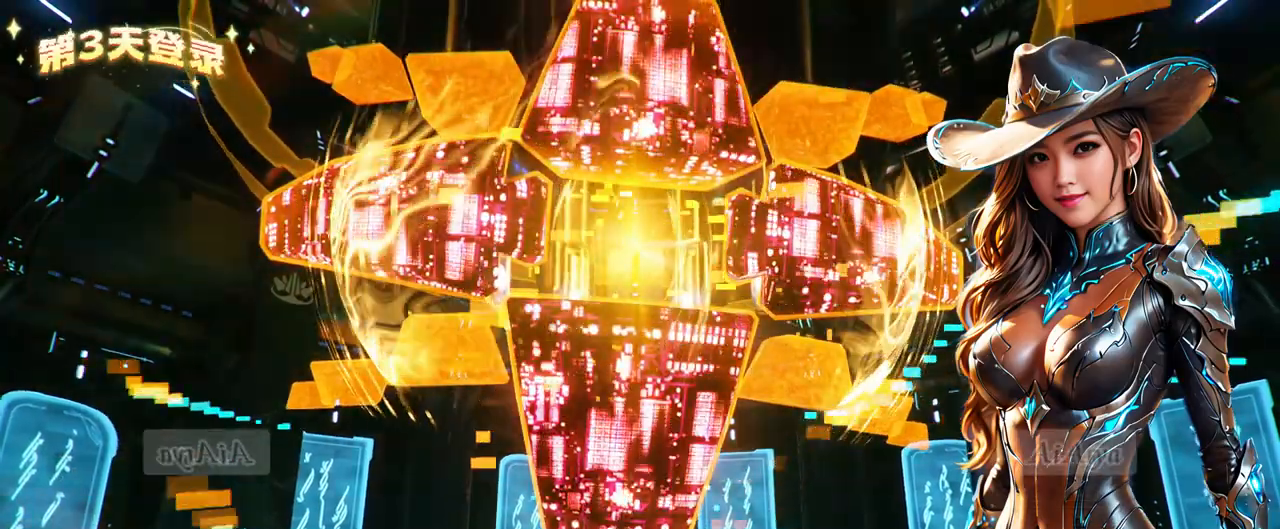
{"buttons": [], "left_stick": "center", "right_stick": "center", "events": []}
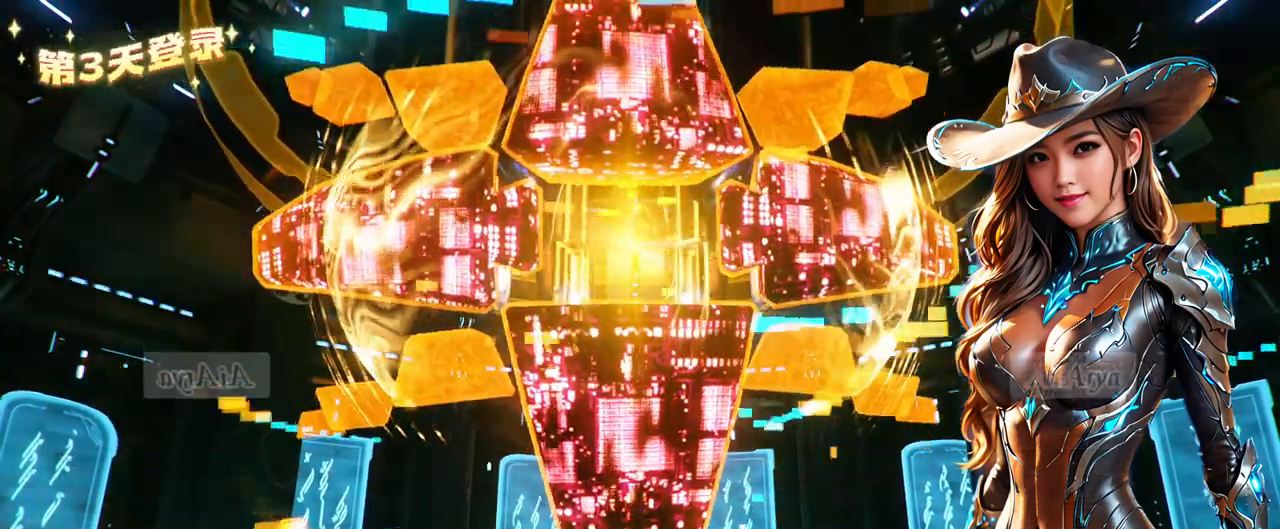
{"buttons": [], "left_stick": "center", "right_stick": "center", "events": []}
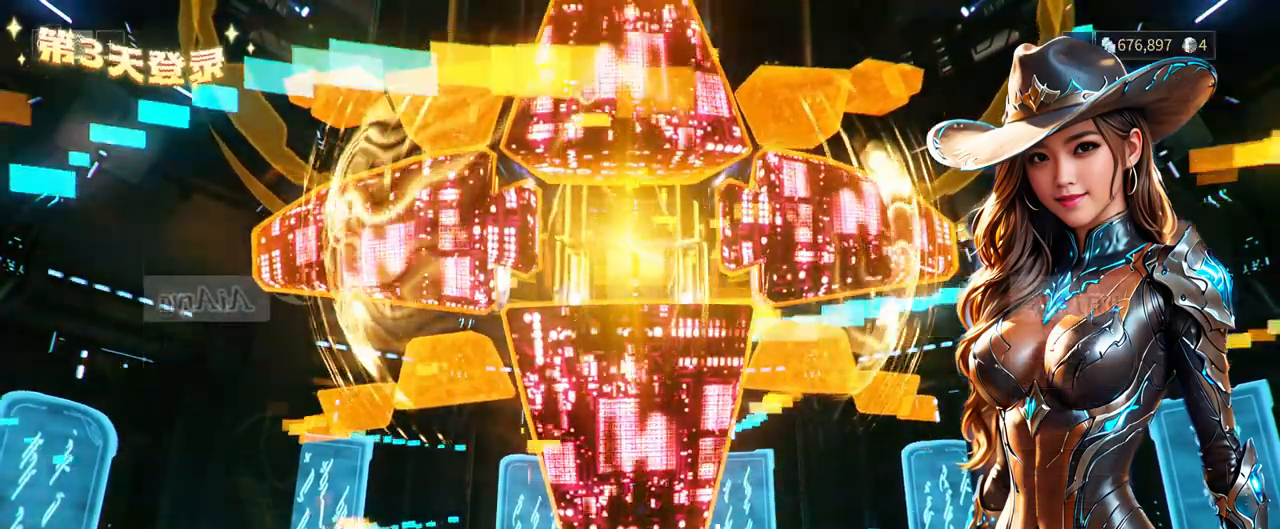
{"buttons": [], "left_stick": "center", "right_stick": "center", "events": []}
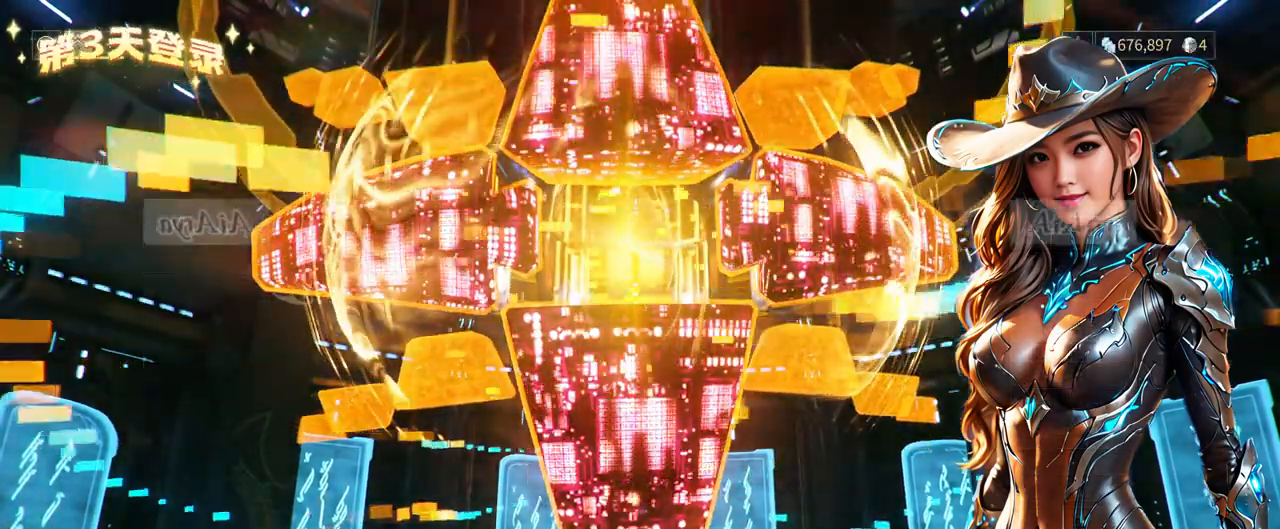
{"buttons": [], "left_stick": "center", "right_stick": "center", "events": [[233, "A", "down"], [367, "A", "up"]]}